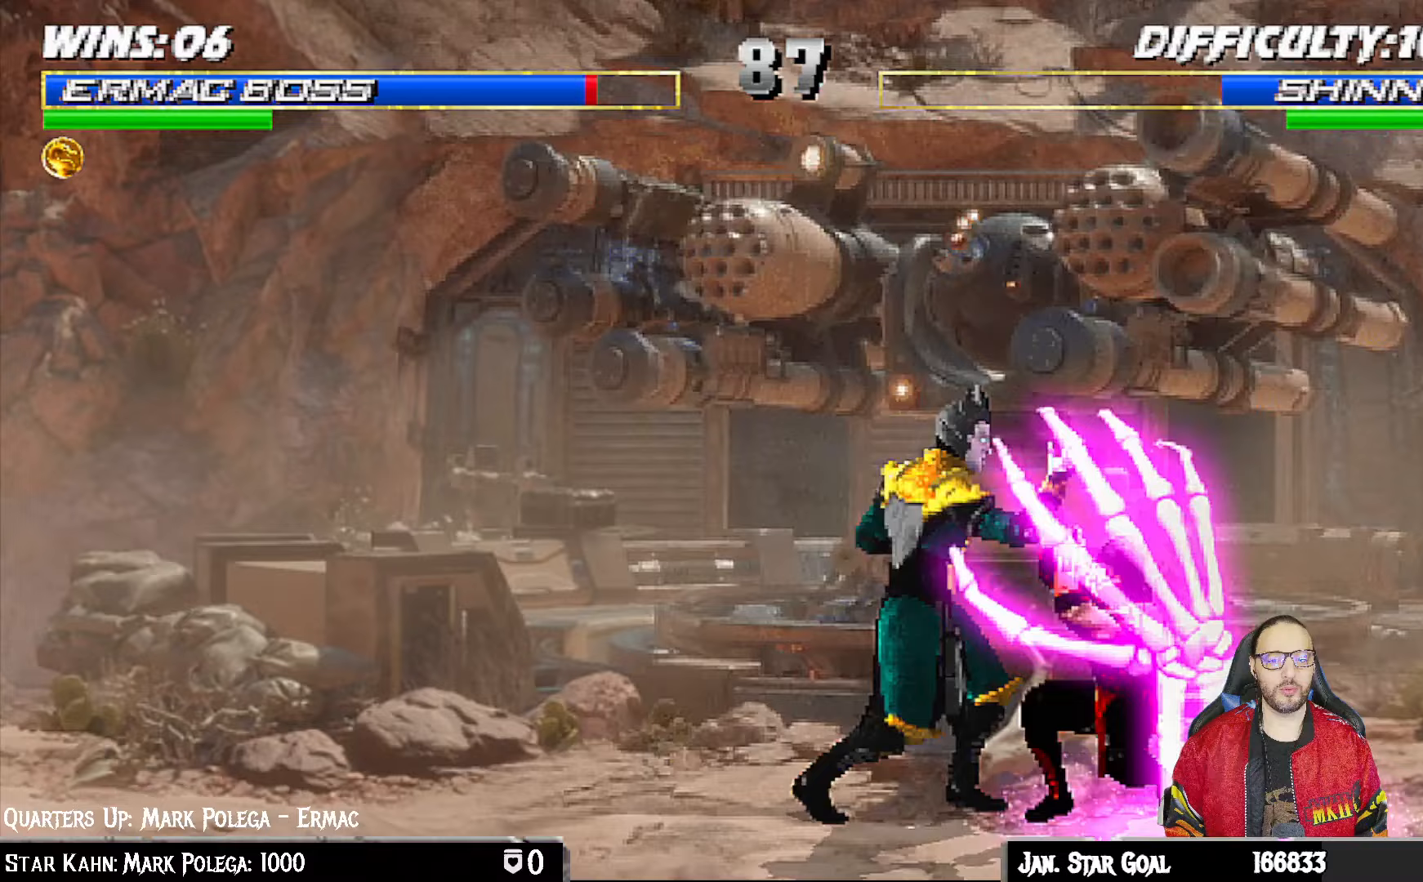
Gameplay with a controller (PlayStation layout); each line is a JSON object with the inputs held at the frame after it. "events" lists button and stick changes between this image and that frame as [ms after this image, input, new state], when the widget could be followed in between.
{"buttons": ["SQUARE", "L1", "DPAD_DOWN"], "left_stick": "center", "right_stick": "center", "events": [[50, "DPAD_RIGHT", "up"], [50, "L1", "up"], [150, "L1", "down"], [150, "R1", "up"], [167, "DPAD_DOWN", "down"], [417, "SQUARE", "down"]]}
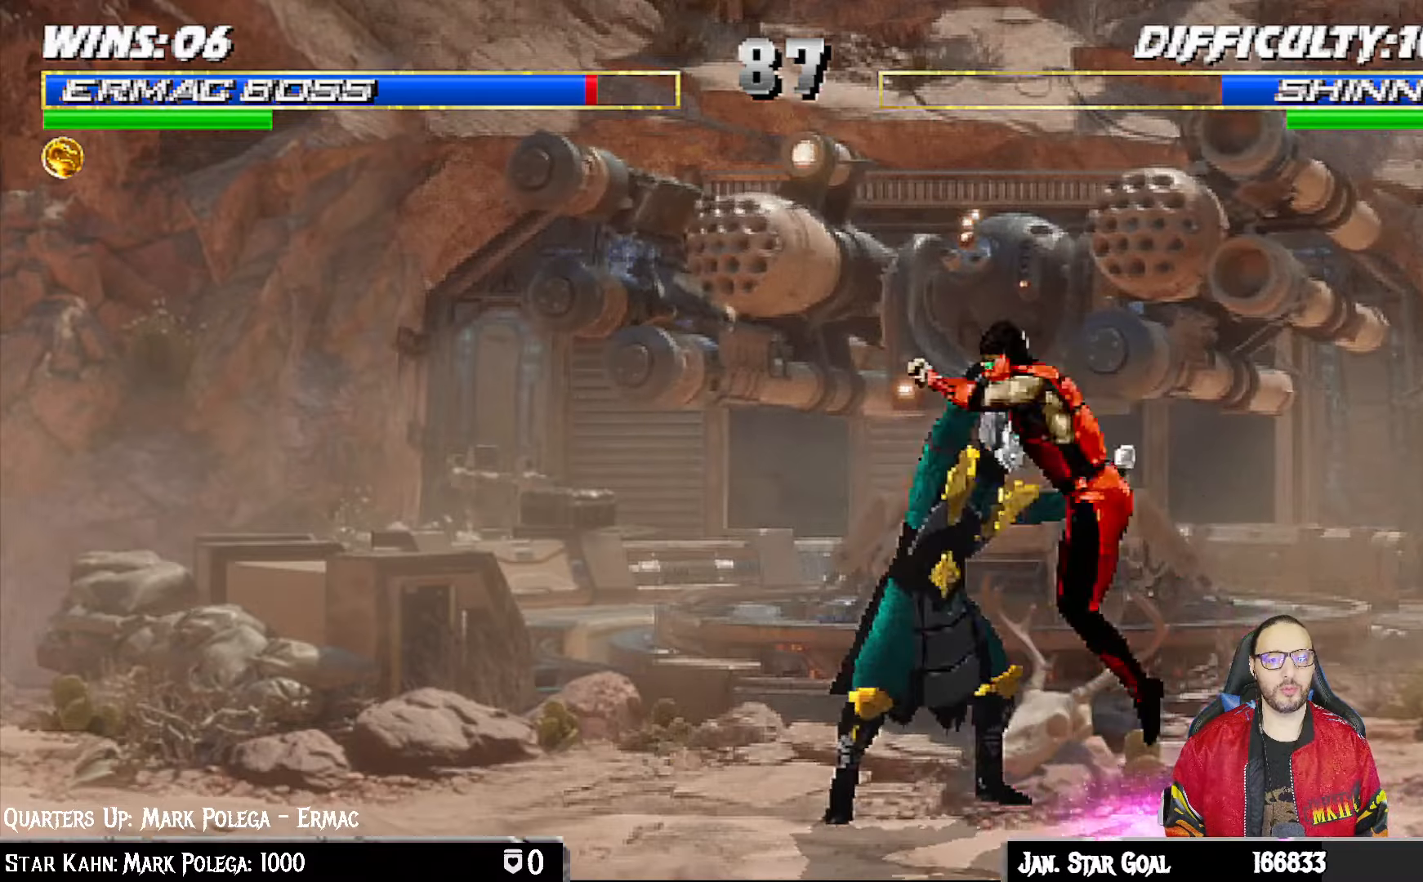
{"buttons": ["L1", "DPAD_DOWN", "DPAD_LEFT"], "left_stick": "center", "right_stick": "center", "events": [[17, "SQUARE", "up"], [50, "SQUARE", "down"], [200, "R1", "down"], [233, "DPAD_DOWN", "up"], [250, "L1", "up"], [250, "SQUARE", "up"], [383, "DPAD_LEFT", "down"], [400, "DPAD_DOWN", "down"], [417, "R1", "up"], [433, "L1", "down"]]}
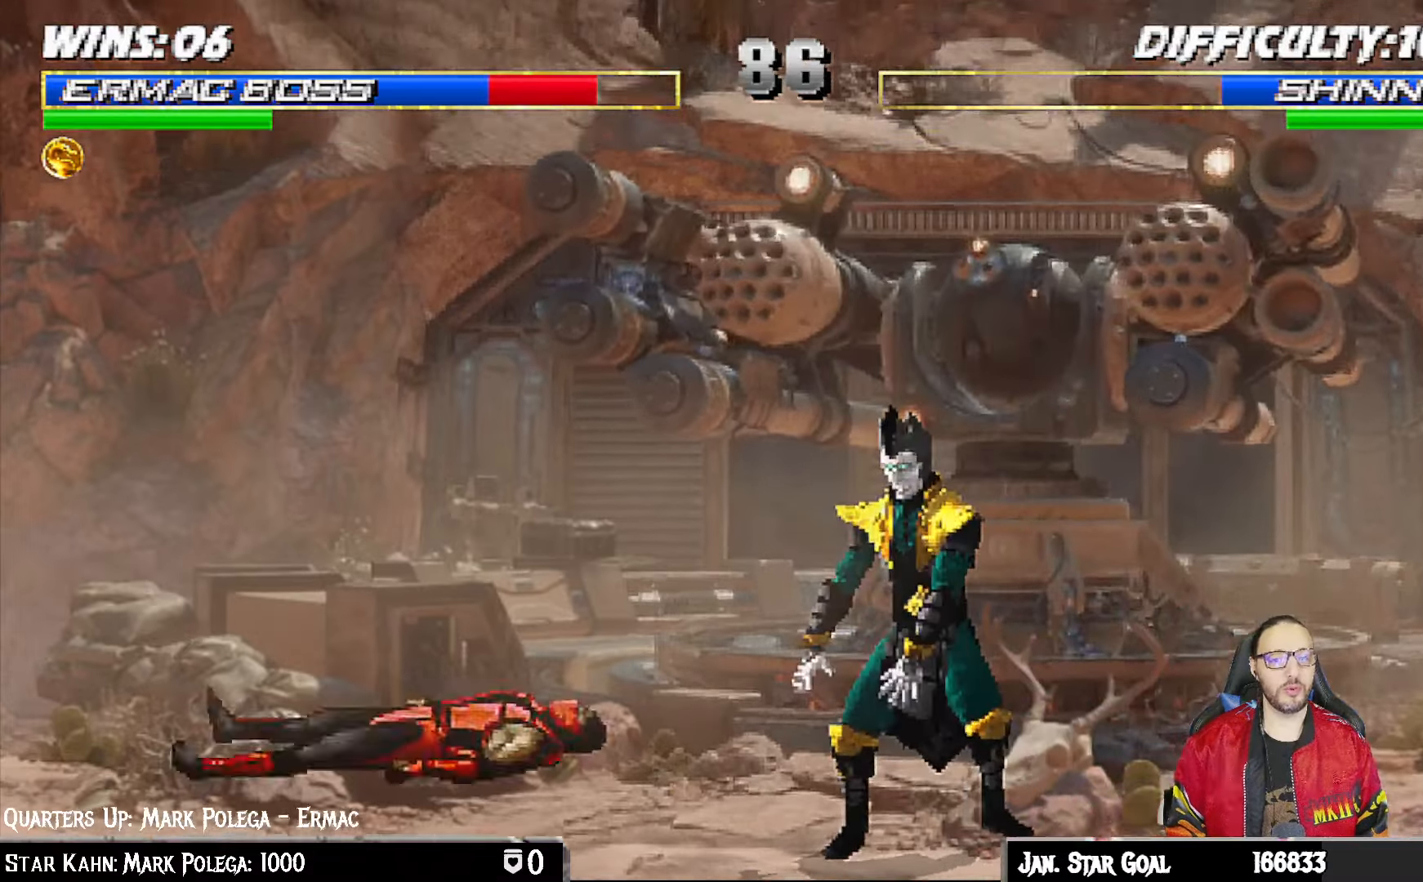
{"buttons": ["L1", "R1", "DPAD_DOWN", "DPAD_LEFT"], "left_stick": "center", "right_stick": "center", "events": [[33, "R1", "down"]]}
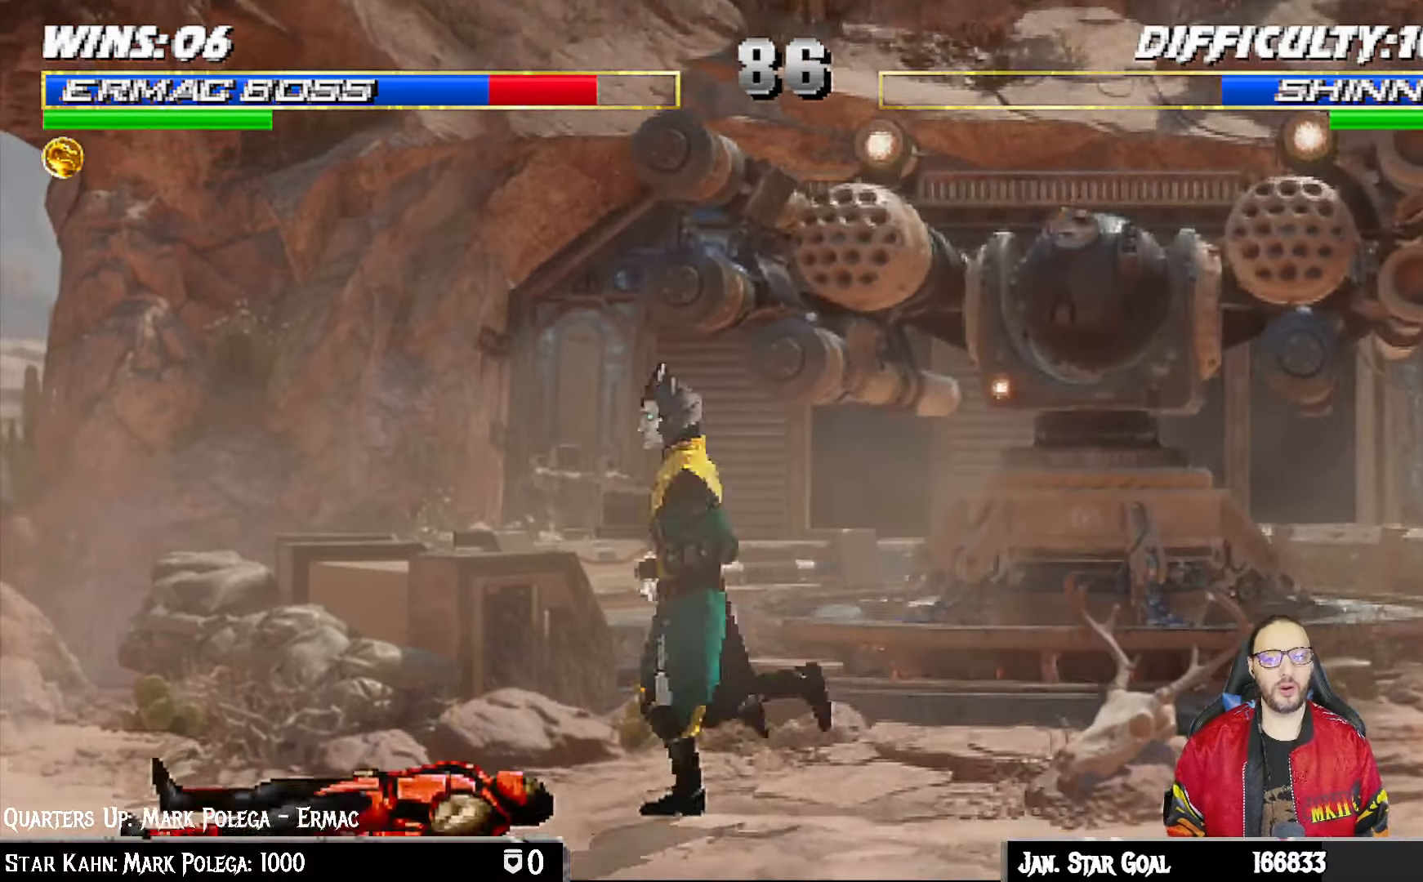
{"buttons": ["L1", "R1", "DPAD_DOWN", "DPAD_LEFT"], "left_stick": "center", "right_stick": "center", "events": []}
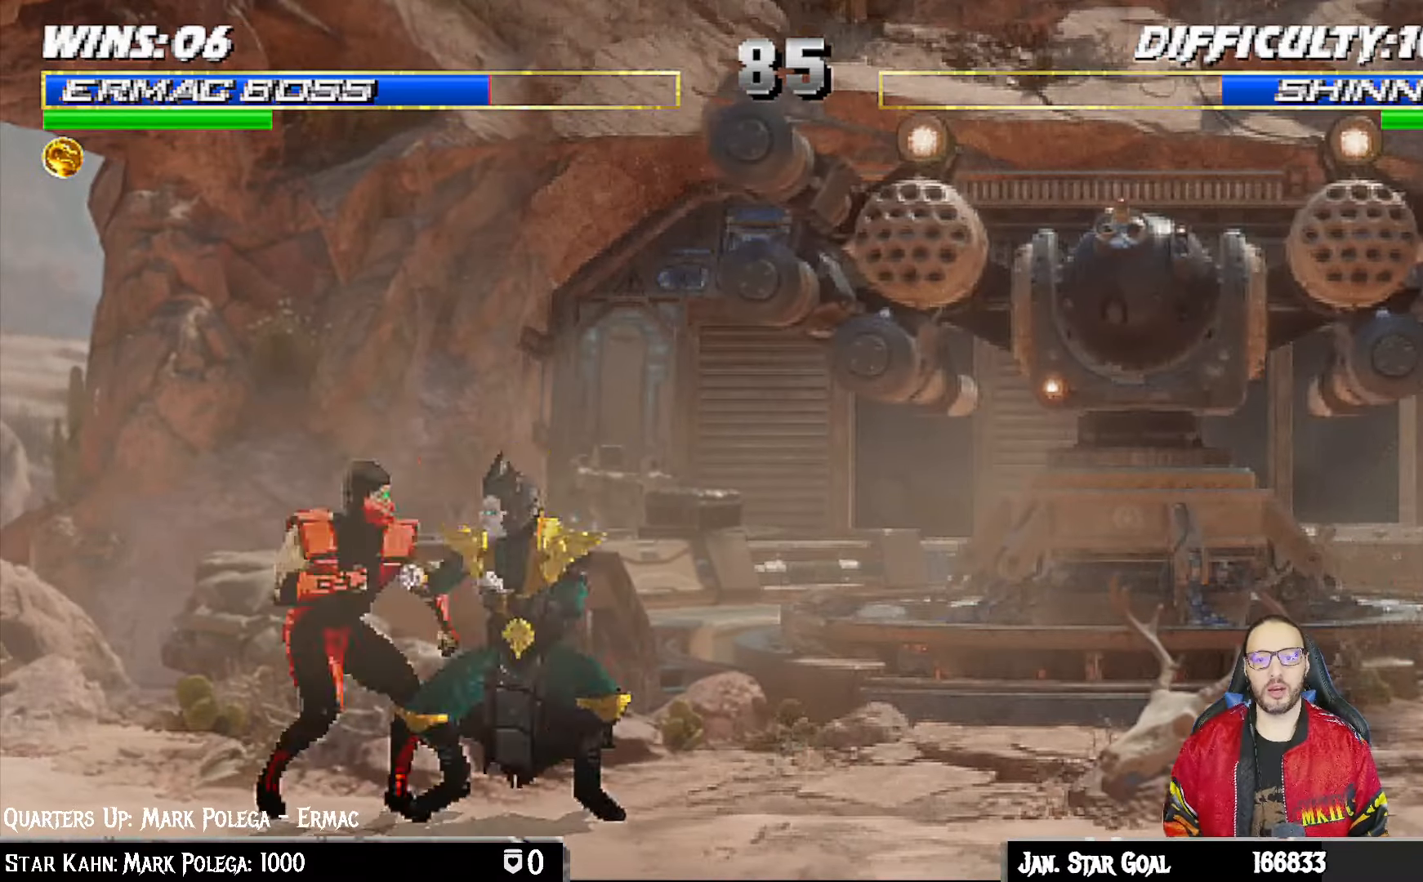
{"buttons": ["L1", "DPAD_UP", "DPAD_RIGHT"], "left_stick": "center", "right_stick": "center", "events": [[183, "DPAD_DOWN", "up"], [333, "DPAD_LEFT", "up"], [350, "L1", "up"], [450, "R1", "up"], [483, "L1", "down"], [500, "DPAD_RIGHT", "down"], [500, "DPAD_UP", "down"]]}
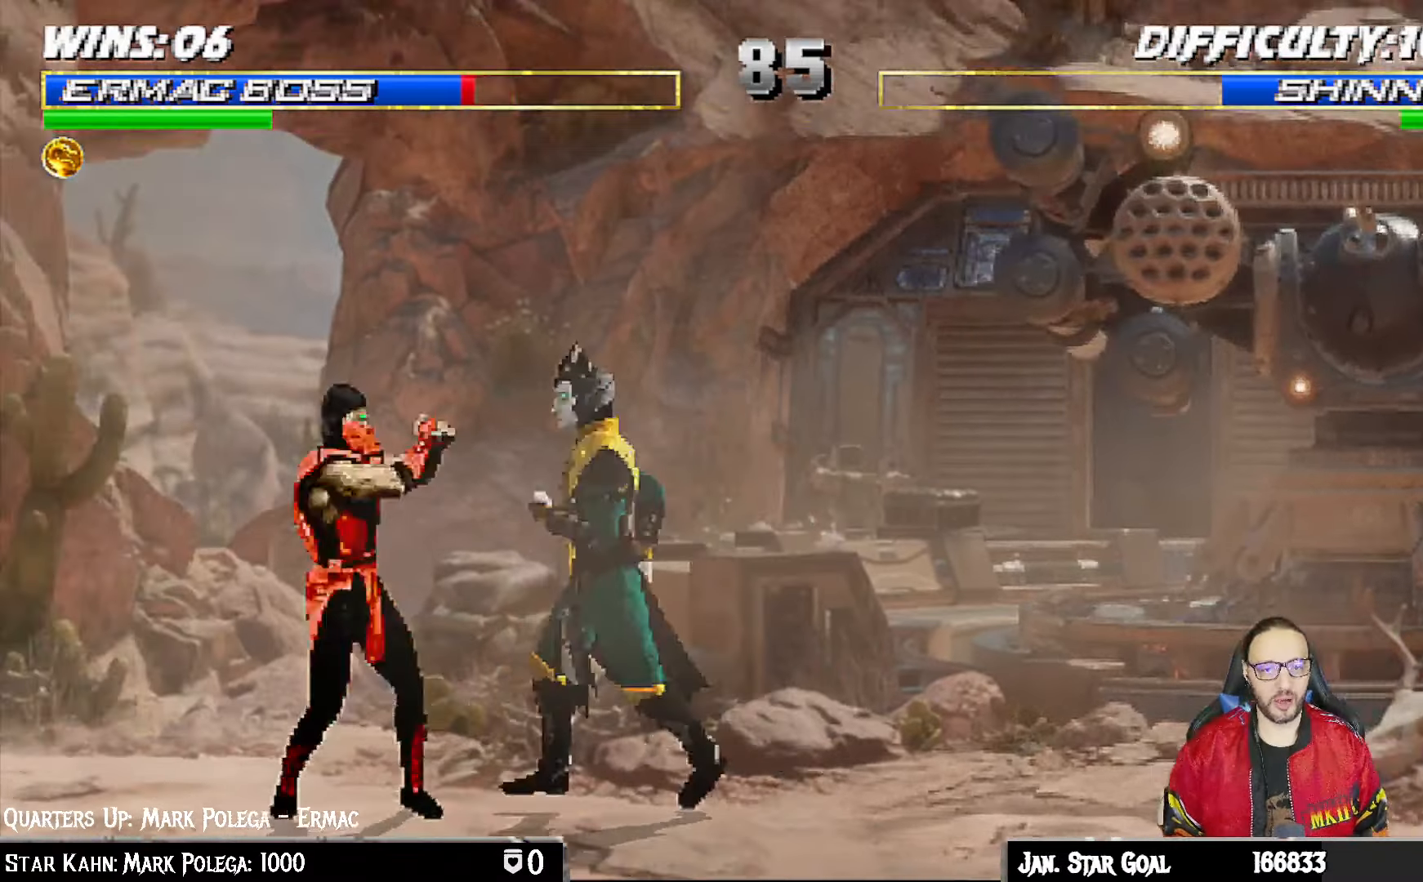
{"buttons": ["SQUARE", "DPAD_DOWN"], "left_stick": "center", "right_stick": "center", "events": [[333, "DPAD_UP", "up"], [350, "DPAD_RIGHT", "up"], [417, "SQUARE", "down"], [467, "L1", "up"], [500, "DPAD_DOWN", "down"]]}
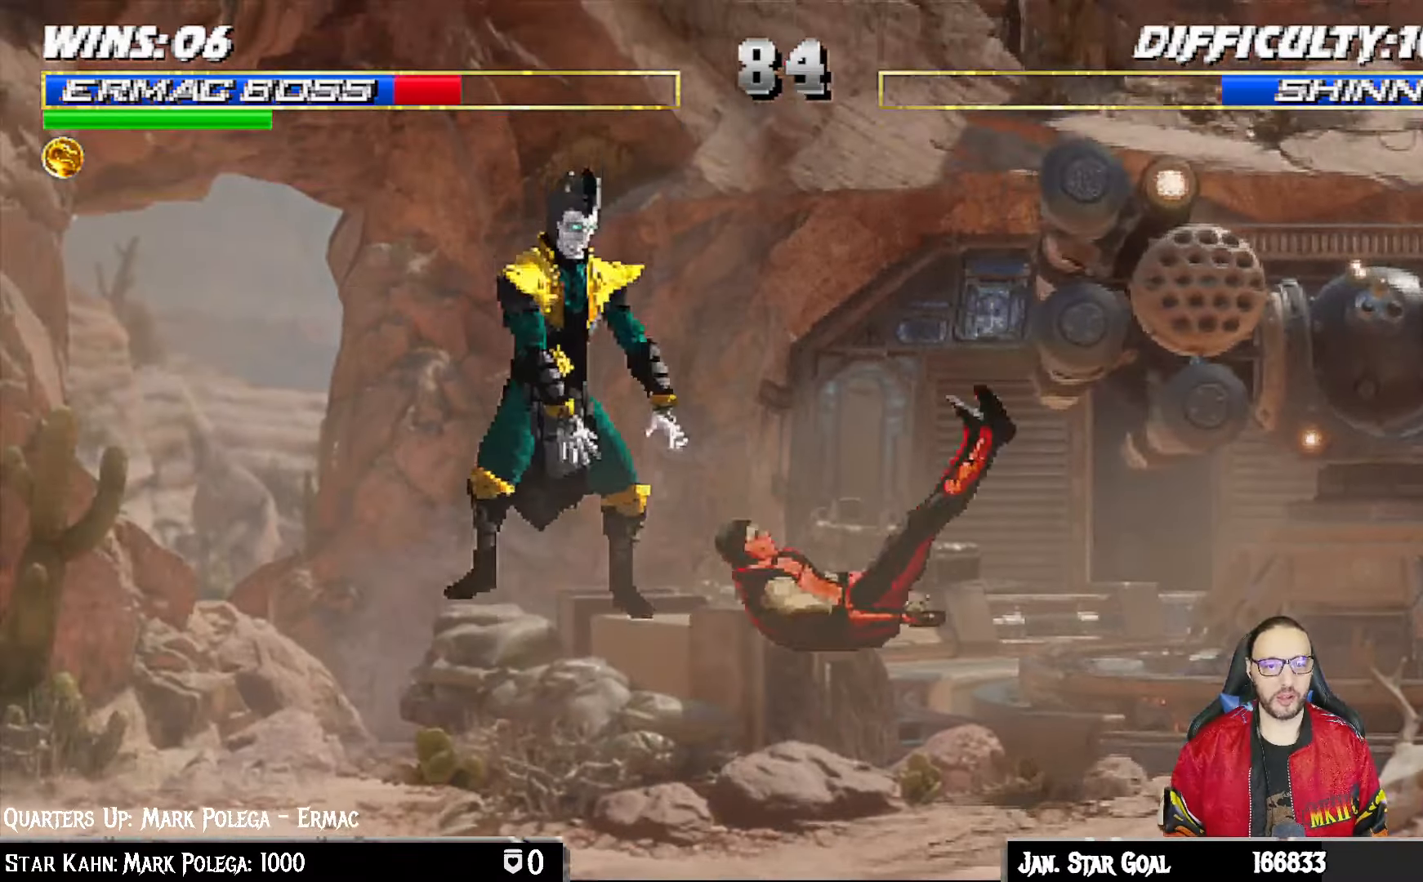
{"buttons": ["R1", "DPAD_DOWN", "DPAD_RIGHT"], "left_stick": "center", "right_stick": "center", "events": [[17, "SQUARE", "up"], [83, "R1", "down"], [183, "DPAD_RIGHT", "down"]]}
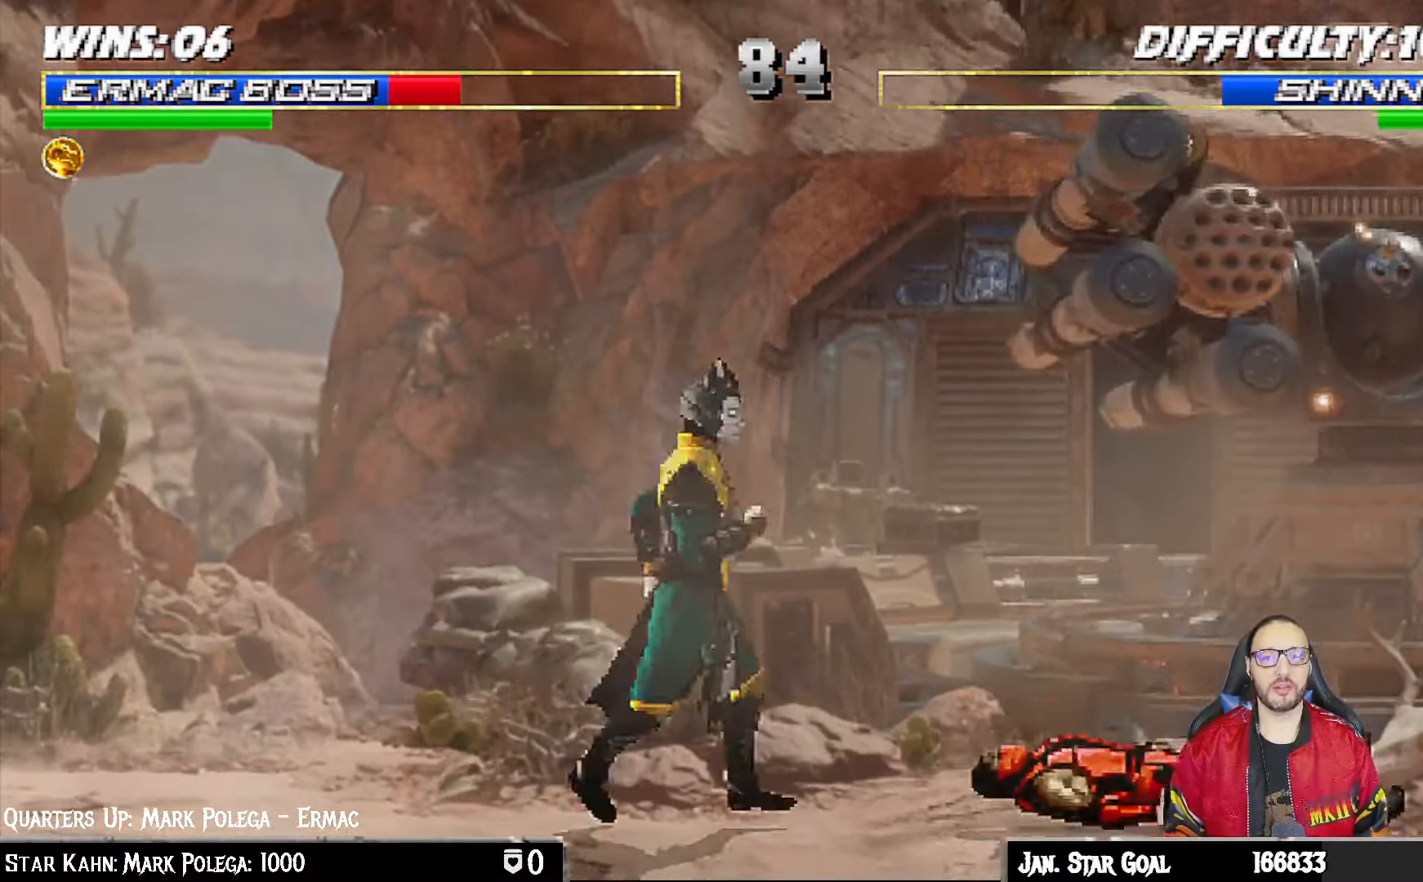
{"buttons": ["L1", "R1", "DPAD_DOWN", "DPAD_RIGHT"], "left_stick": "center", "right_stick": "center", "events": [[17, "L1", "down"]]}
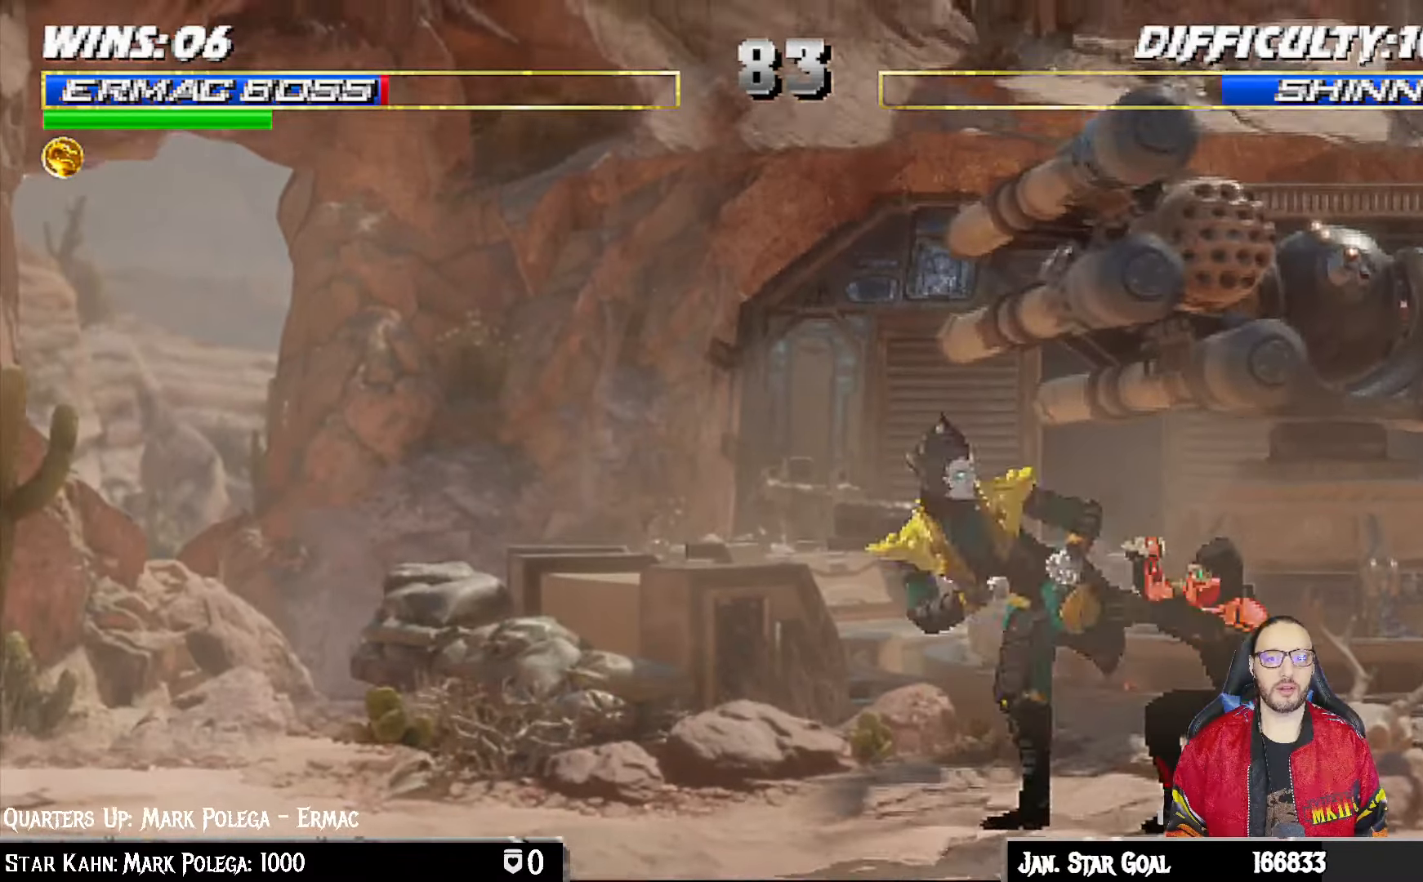
{"buttons": ["L1", "R1", "DPAD_DOWN", "DPAD_RIGHT"], "left_stick": "center", "right_stick": "center", "events": []}